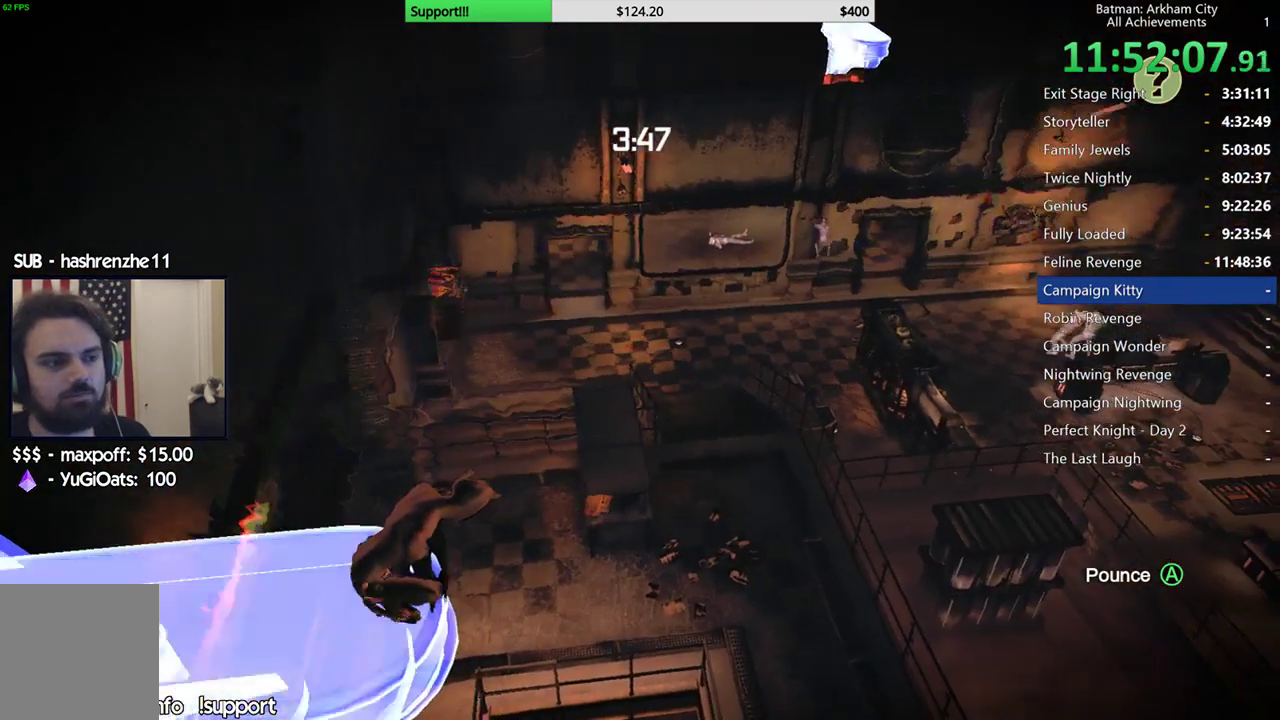
Gameplay with a controller (Xbox layout); each line is a JSON object with the inputs held at the frame after it. "events" lists button and stick changes between this image and that frame as [ms after this image, input, new state], when the widget could be followed in between. This document gives stick clicks only as held states, not as events. Not read: X.
{"buttons": [], "left_stick": "center", "right_stick": "center", "events": []}
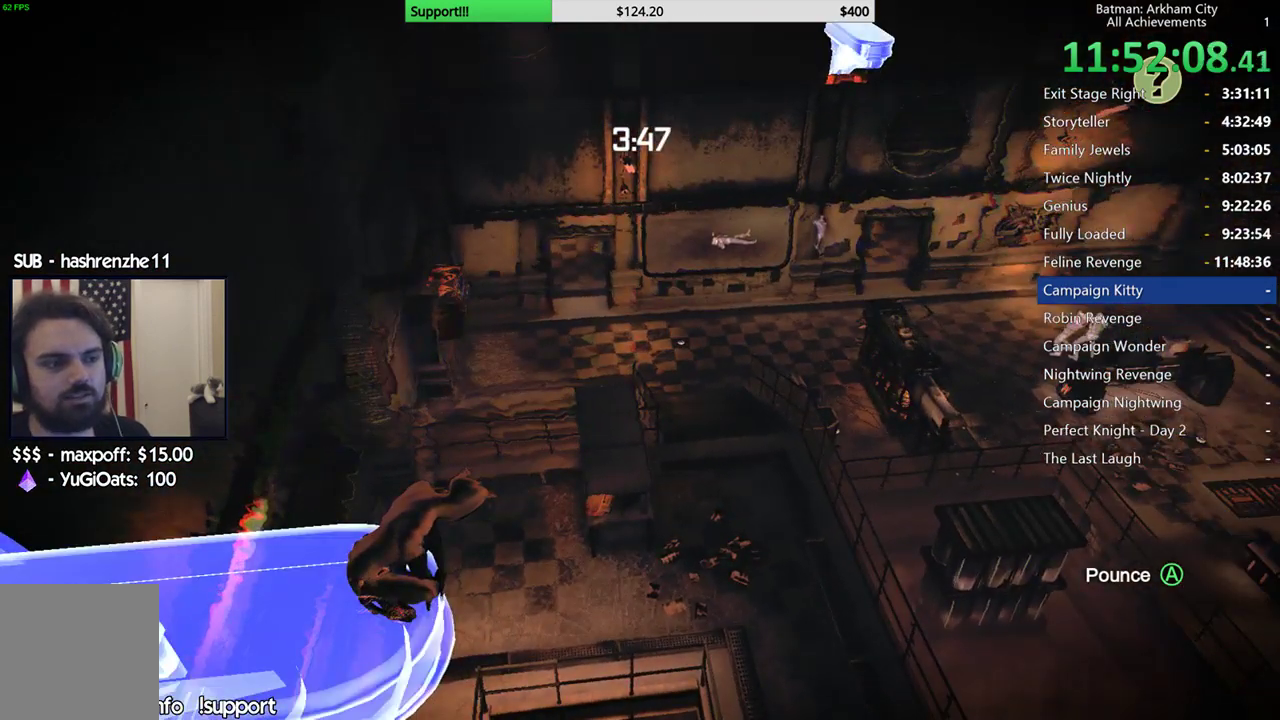
{"buttons": [], "left_stick": "center", "right_stick": "center", "events": [[67, "right_stick", "up"], [183, "right_stick", "up-left"], [283, "right_stick", "center"]]}
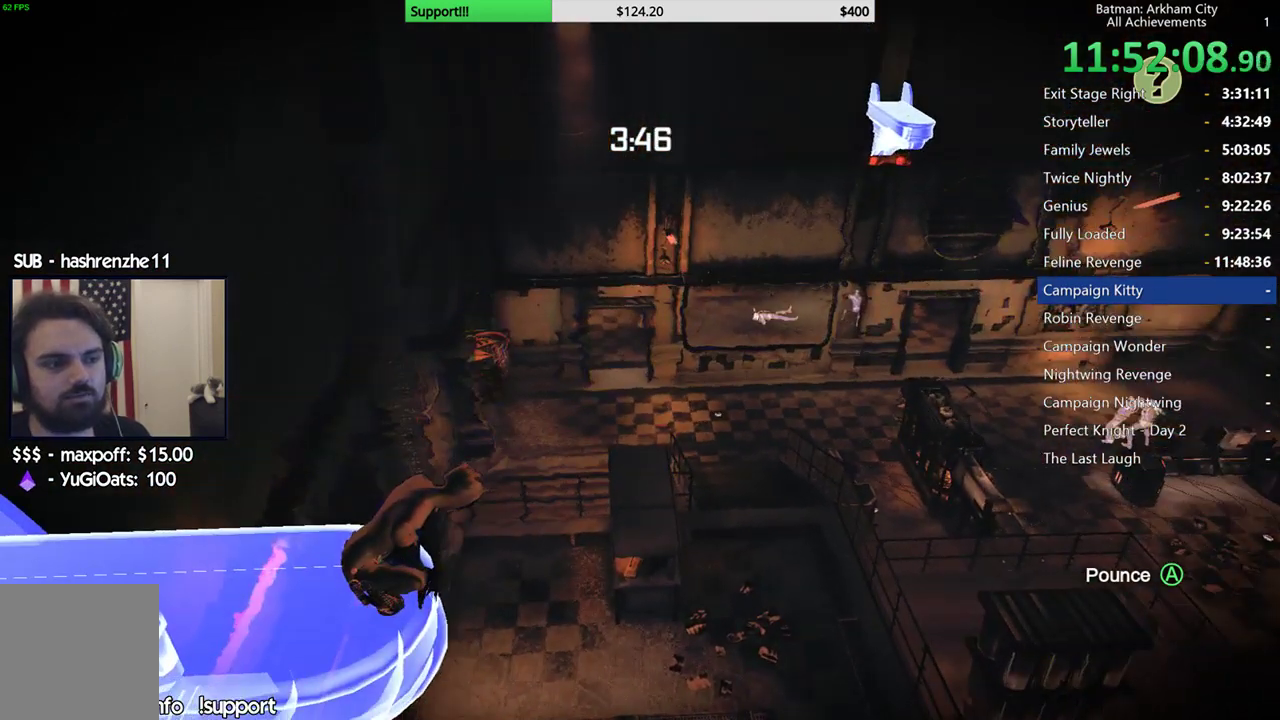
{"buttons": [], "left_stick": "center", "right_stick": "down-left", "events": [[450, "right_stick", "down-left"]]}
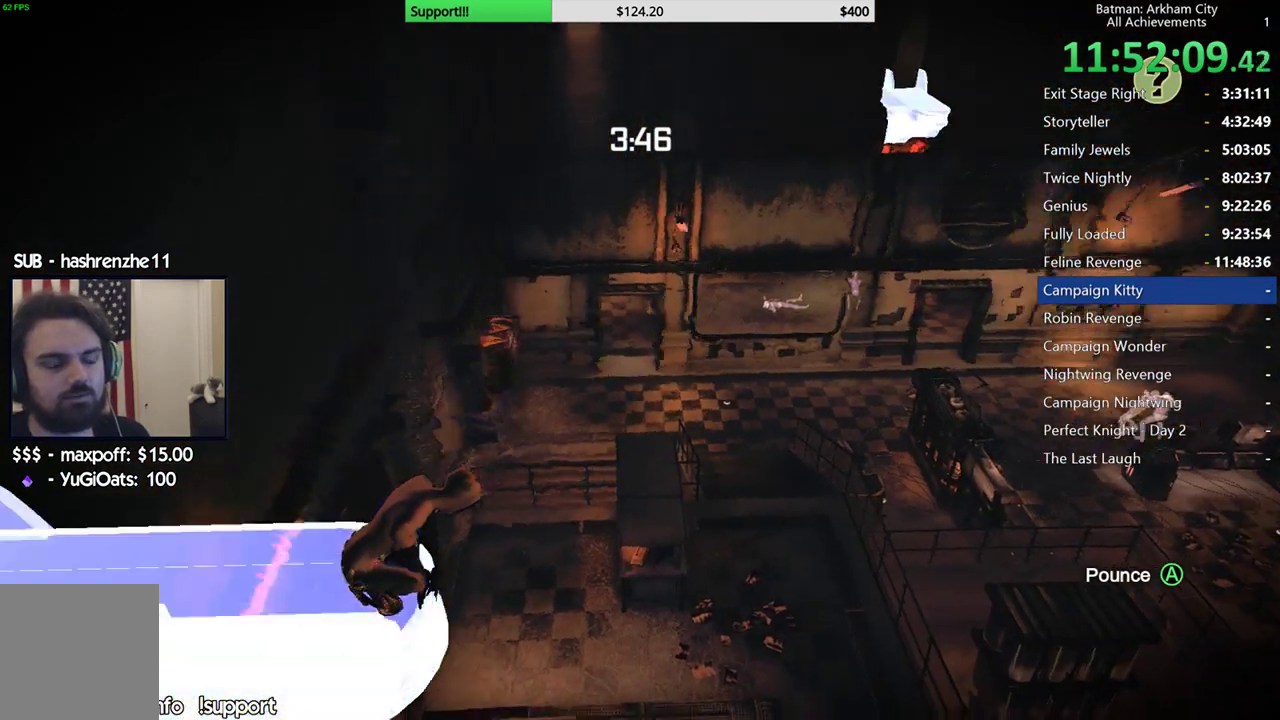
{"buttons": [], "left_stick": "center", "right_stick": "center", "events": [[117, "right_stick", "center"]]}
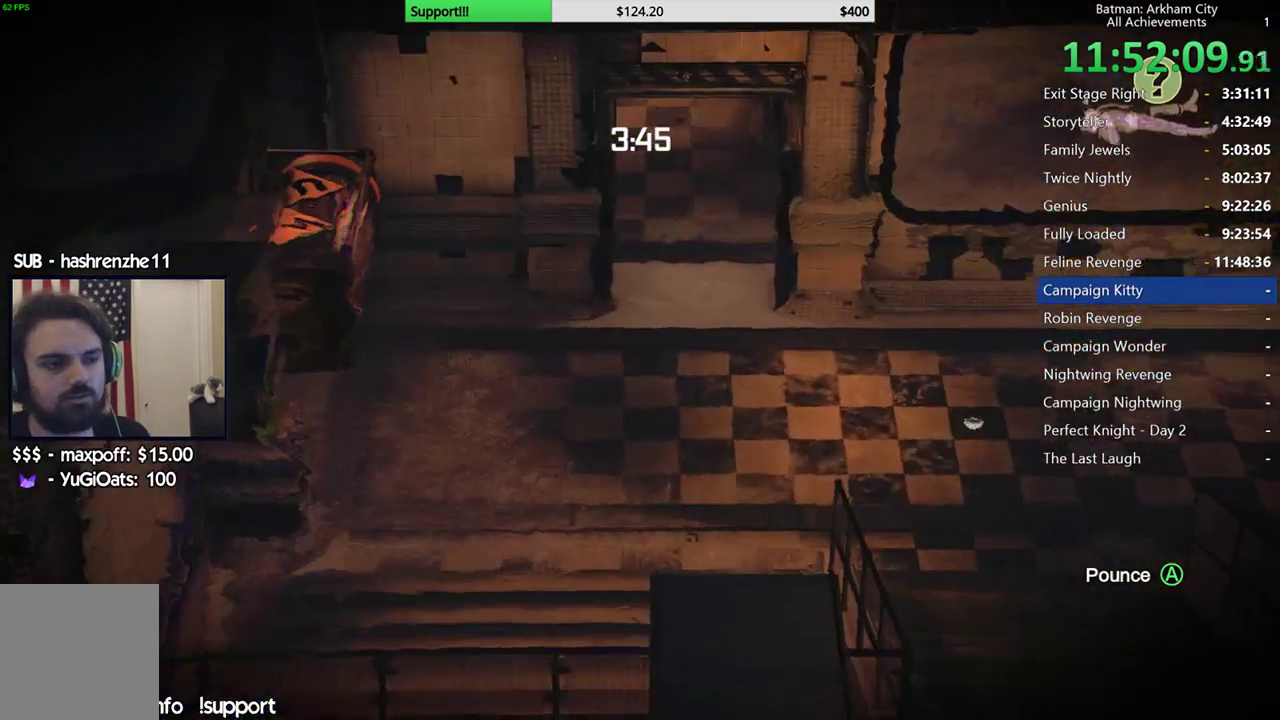
{"buttons": [], "left_stick": "center", "right_stick": "center", "events": []}
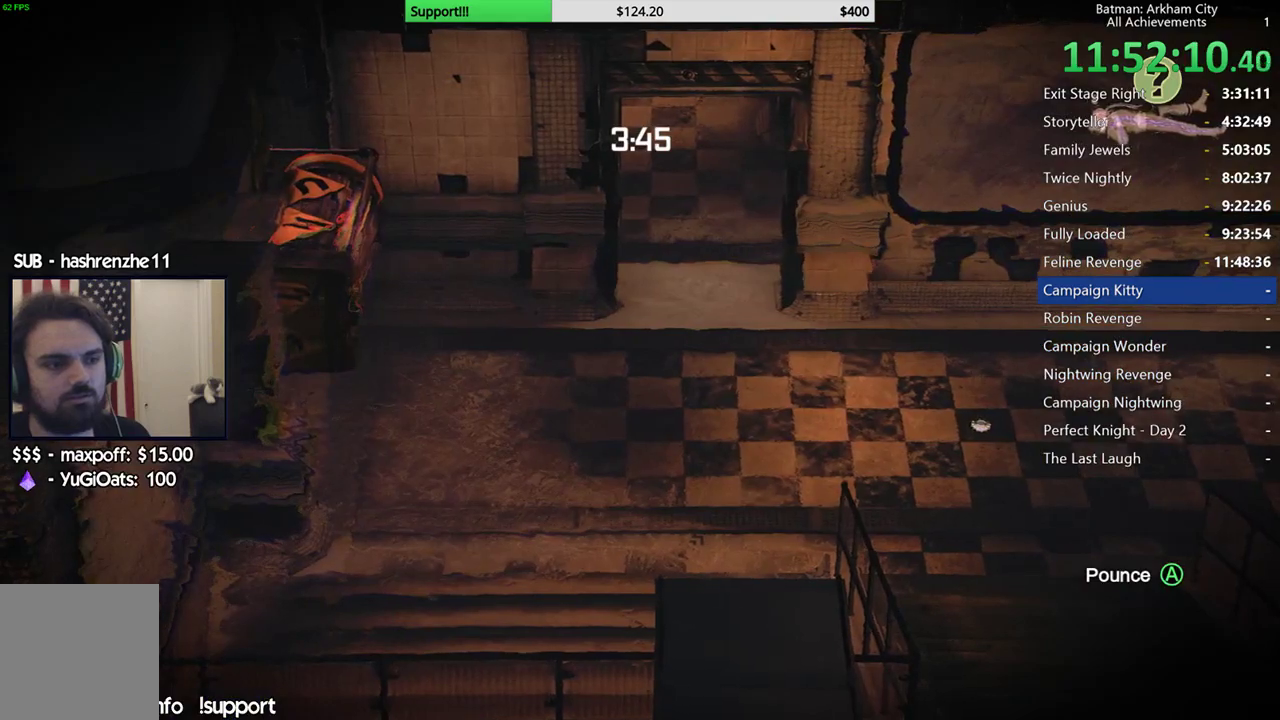
{"buttons": [], "left_stick": "center", "right_stick": "center", "events": []}
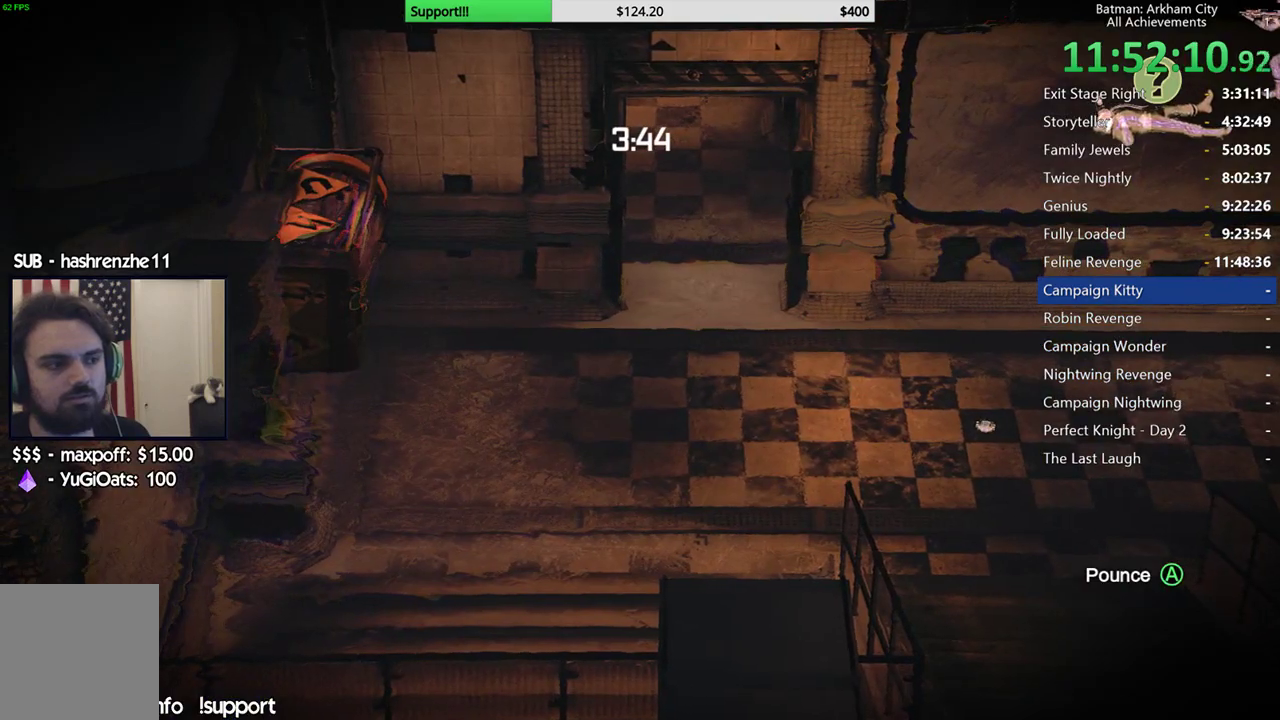
{"buttons": ["L1"], "left_stick": "center", "right_stick": "center", "events": [[267, "right_stick", "right"], [350, "right_stick", "center"], [483, "L1", "down"]]}
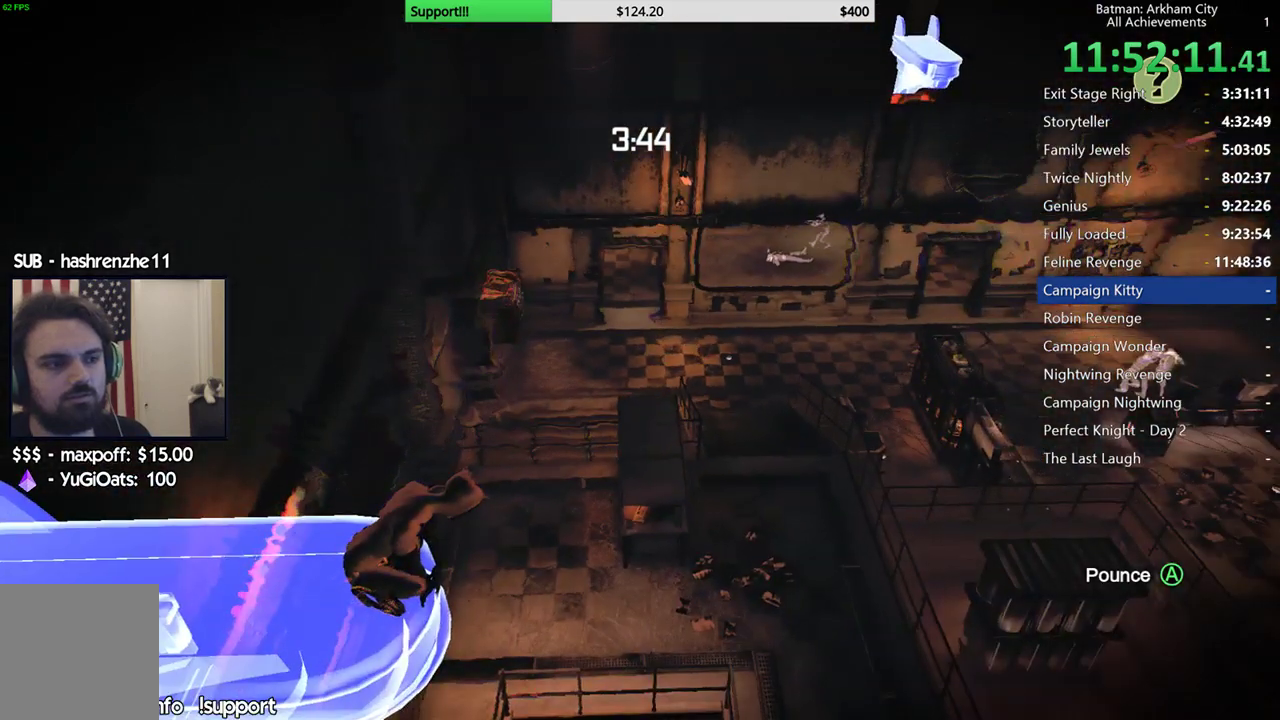
{"buttons": [], "left_stick": "center", "right_stick": "center", "events": [[100, "L1", "up"]]}
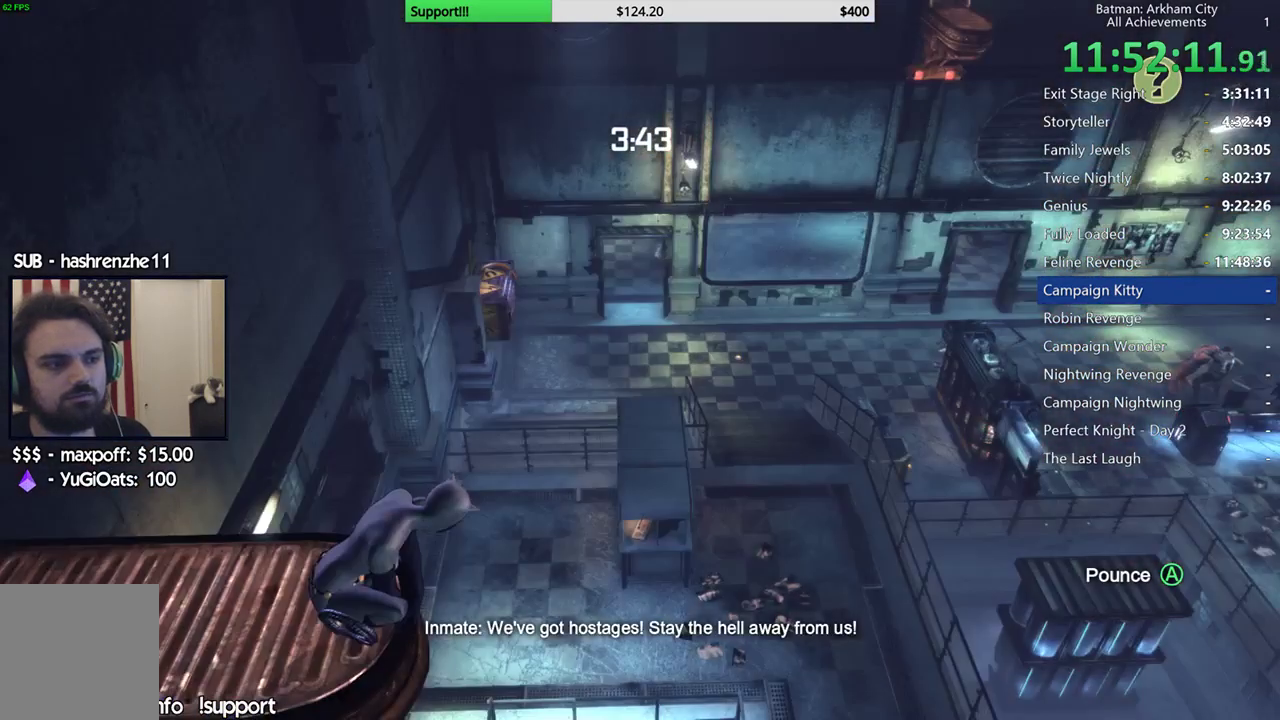
{"buttons": [], "left_stick": "center", "right_stick": "center", "events": [[250, "right_stick", "up-right"], [500, "right_stick", "center"]]}
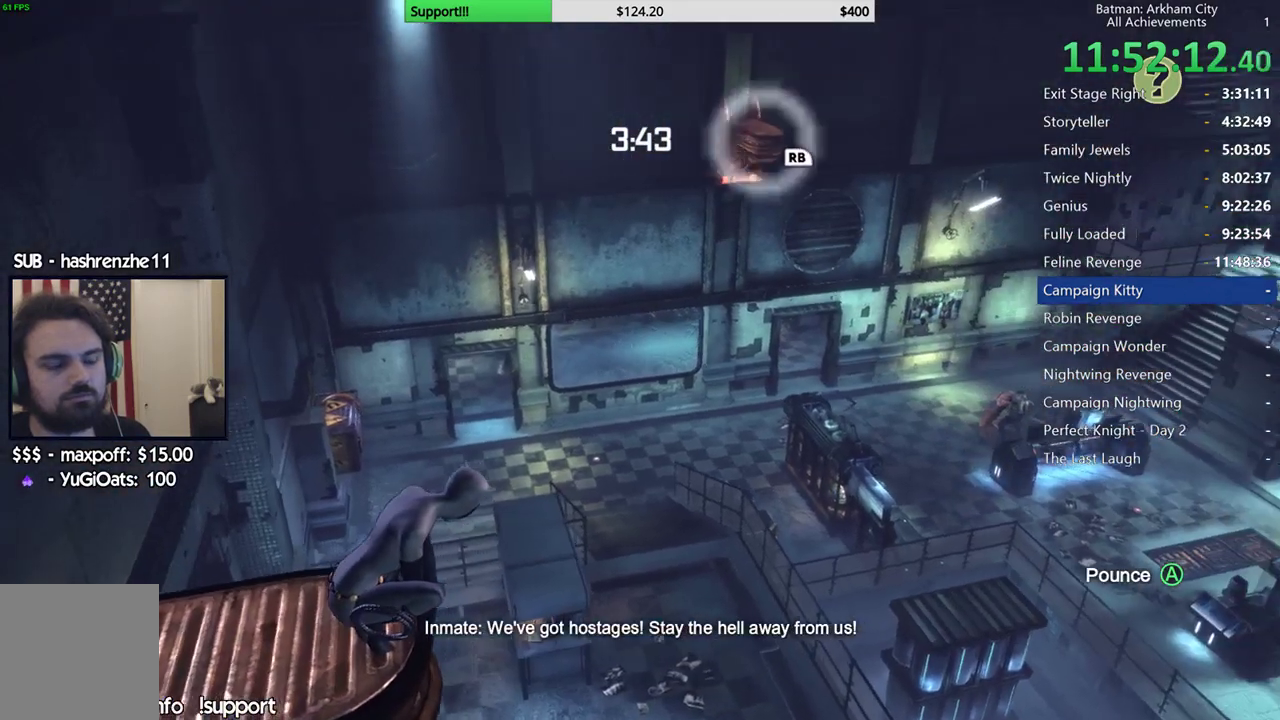
{"buttons": [], "left_stick": "center", "right_stick": "down-right", "events": [[17, "L1", "down"], [117, "L1", "up"], [467, "right_stick", "down-right"]]}
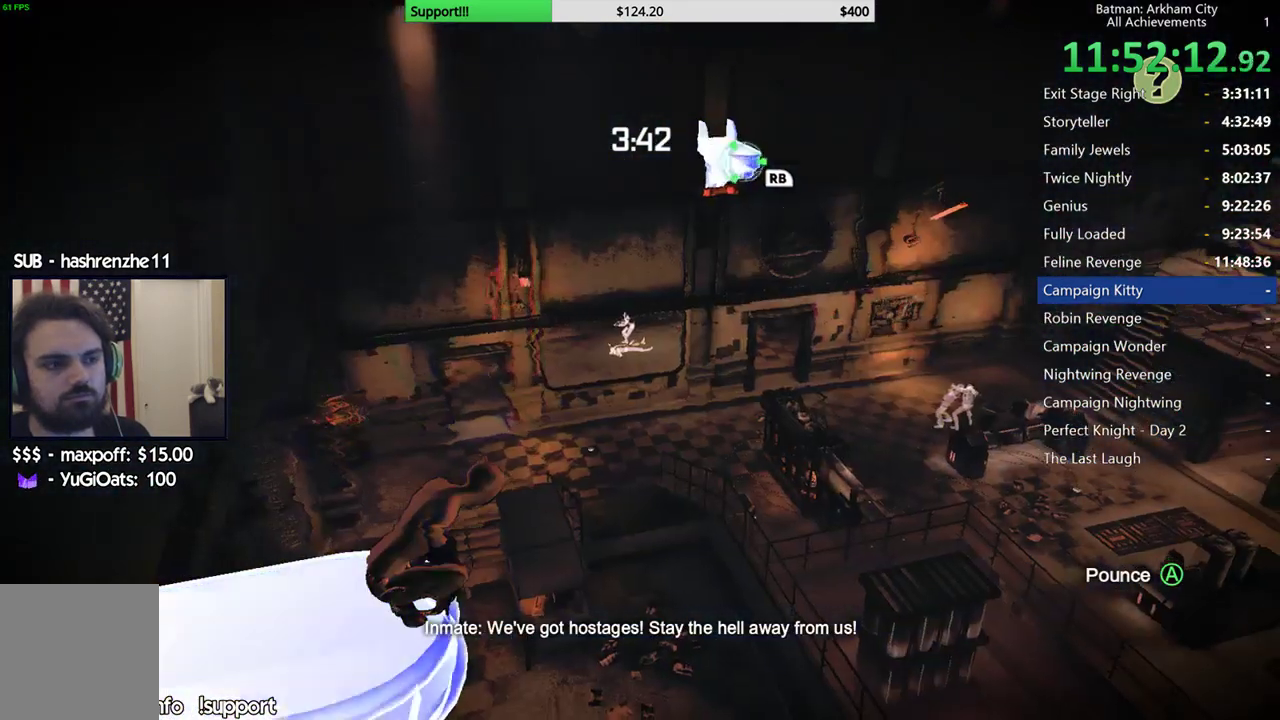
{"buttons": [], "left_stick": "center", "right_stick": "center", "events": [[200, "right_stick", "center"]]}
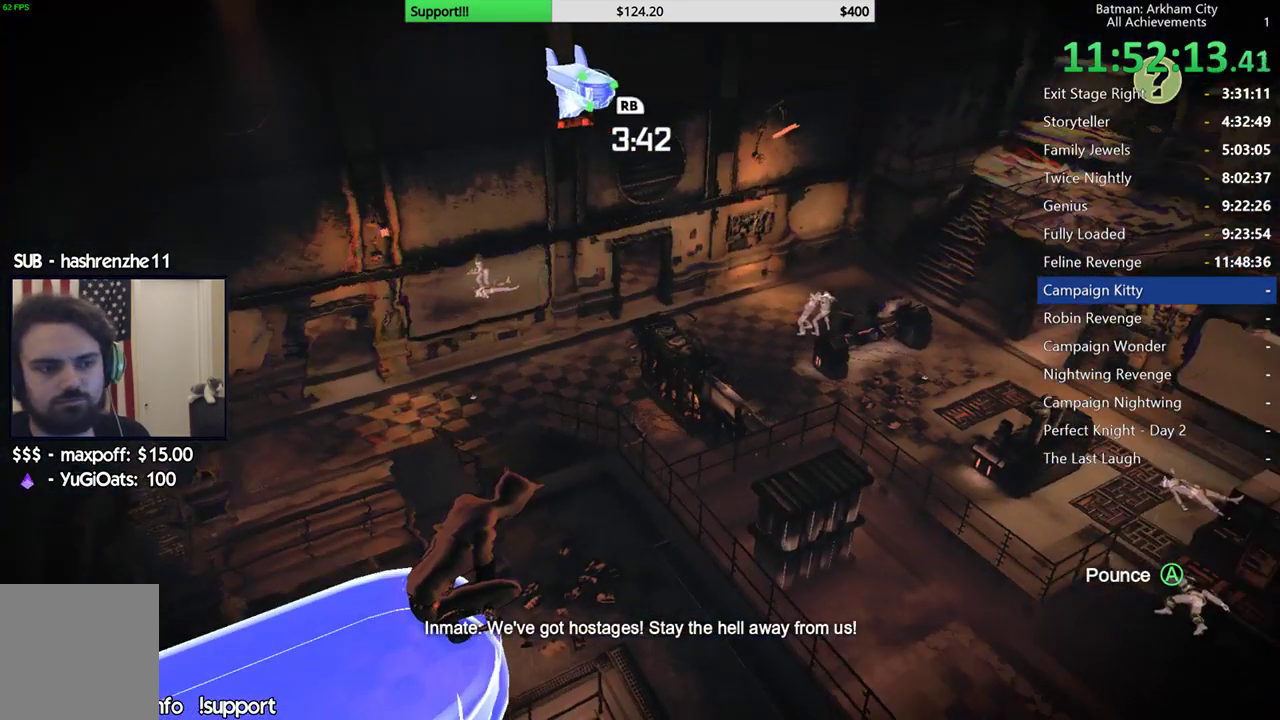
{"buttons": [], "left_stick": "center", "right_stick": "center", "events": []}
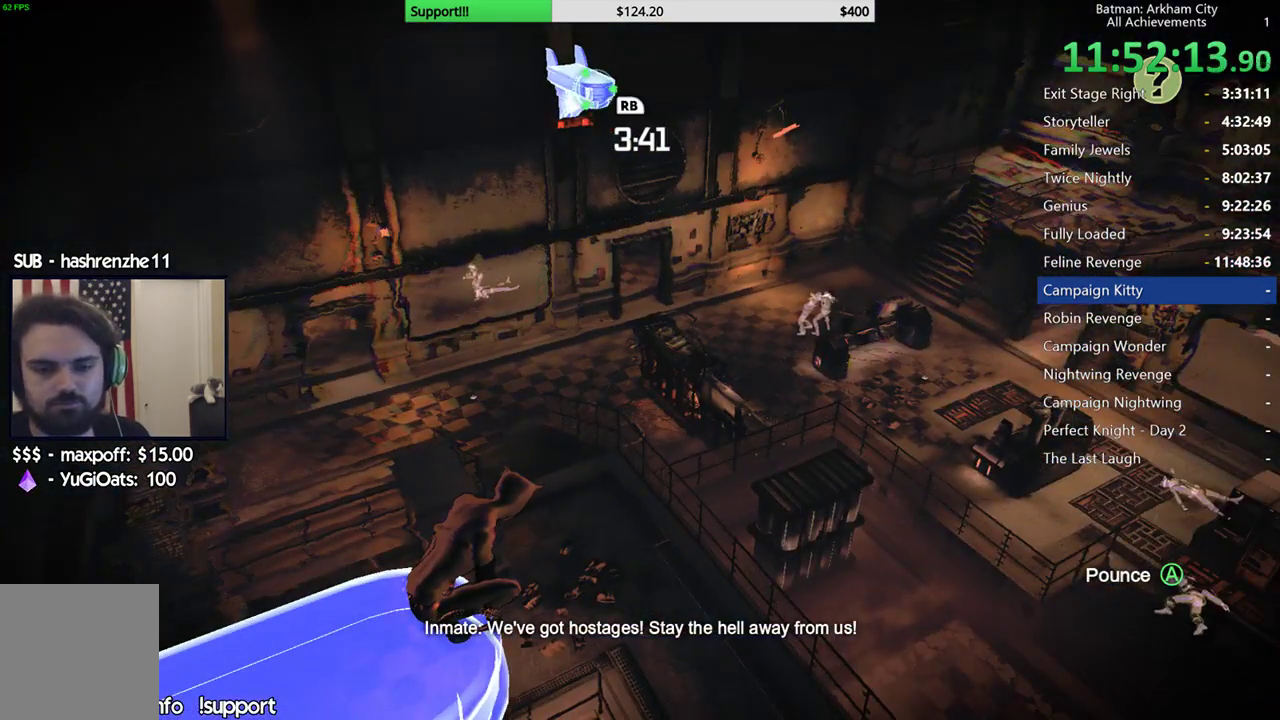
{"buttons": [], "left_stick": "center", "right_stick": "center", "events": []}
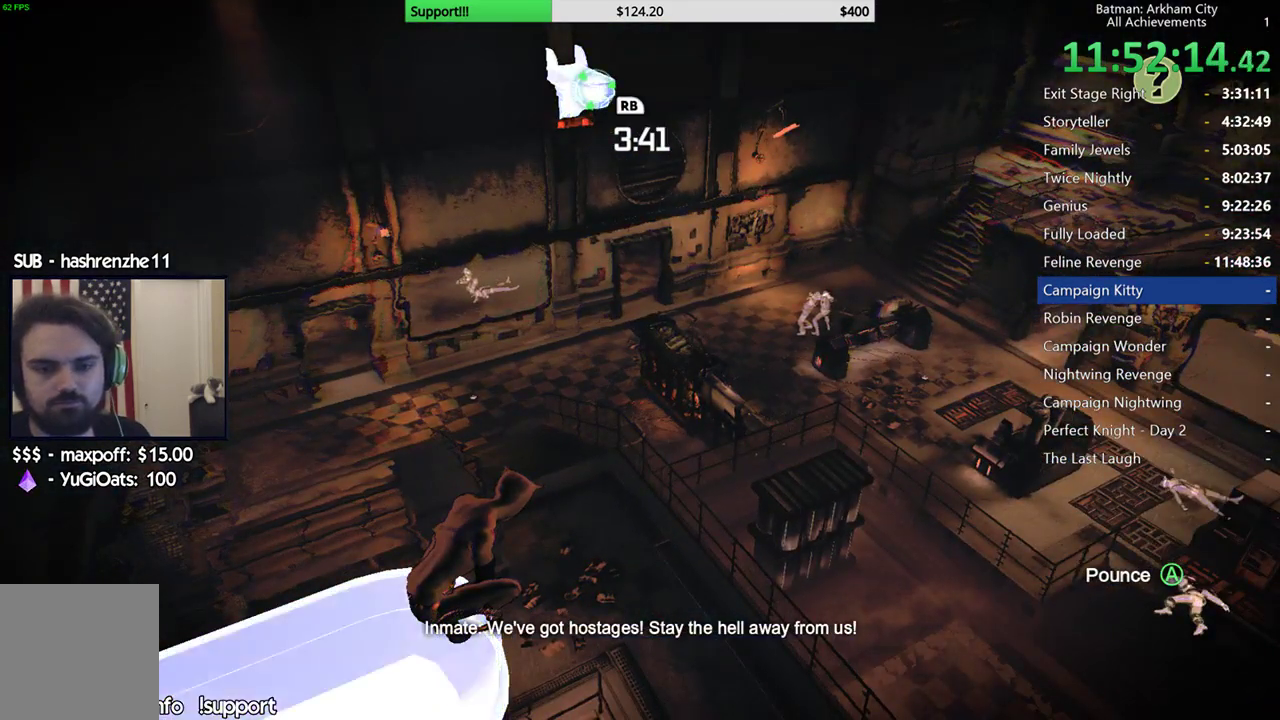
{"buttons": [], "left_stick": "center", "right_stick": "center", "events": []}
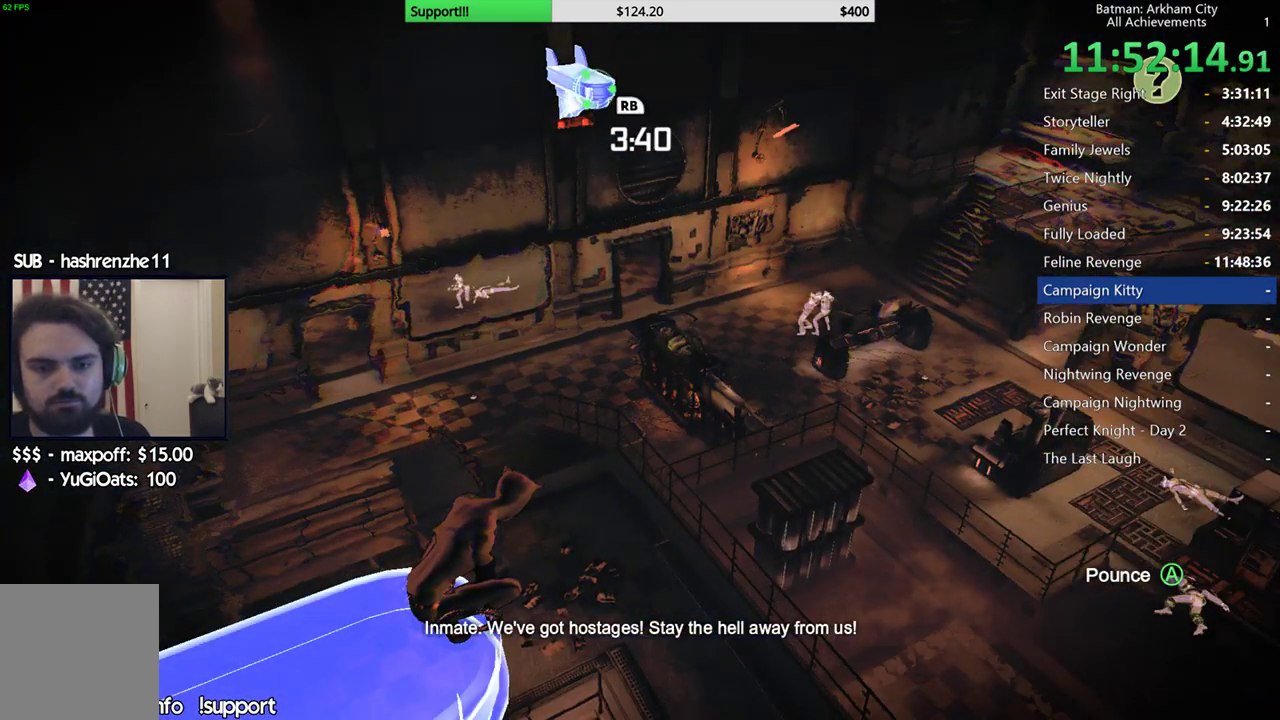
{"buttons": [], "left_stick": "center", "right_stick": "center", "events": []}
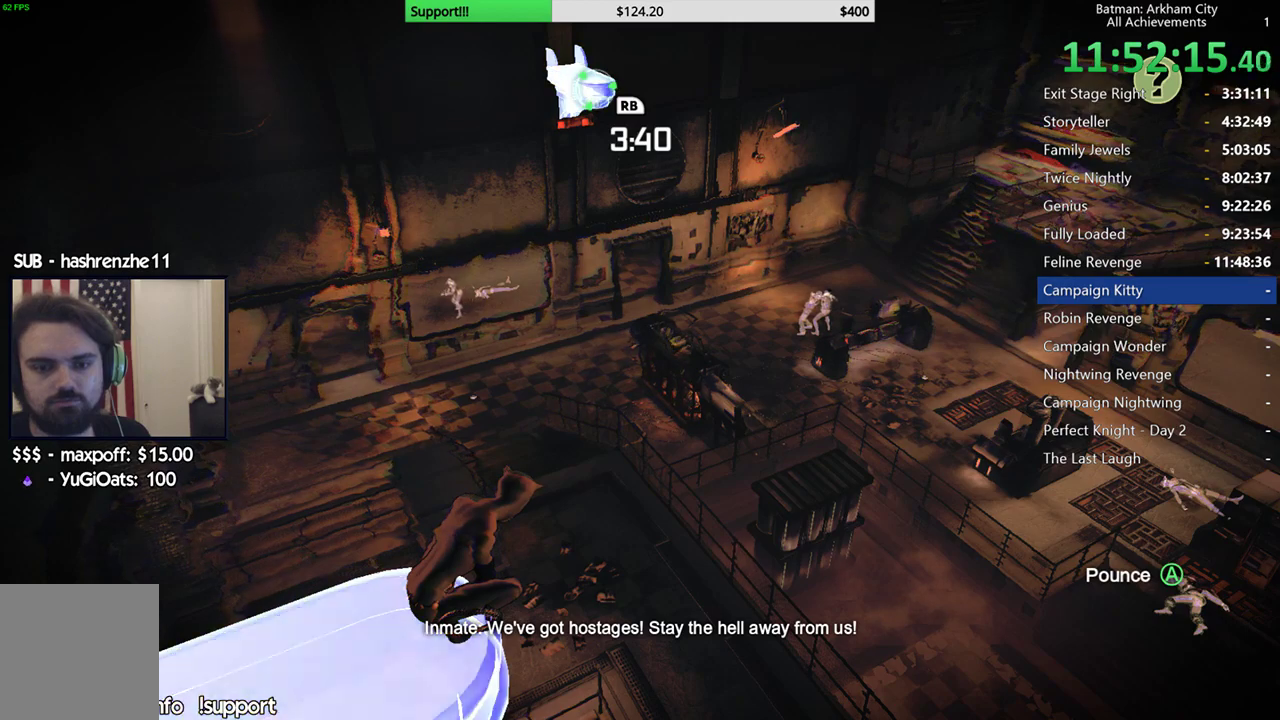
{"buttons": [], "left_stick": "center", "right_stick": "center", "events": []}
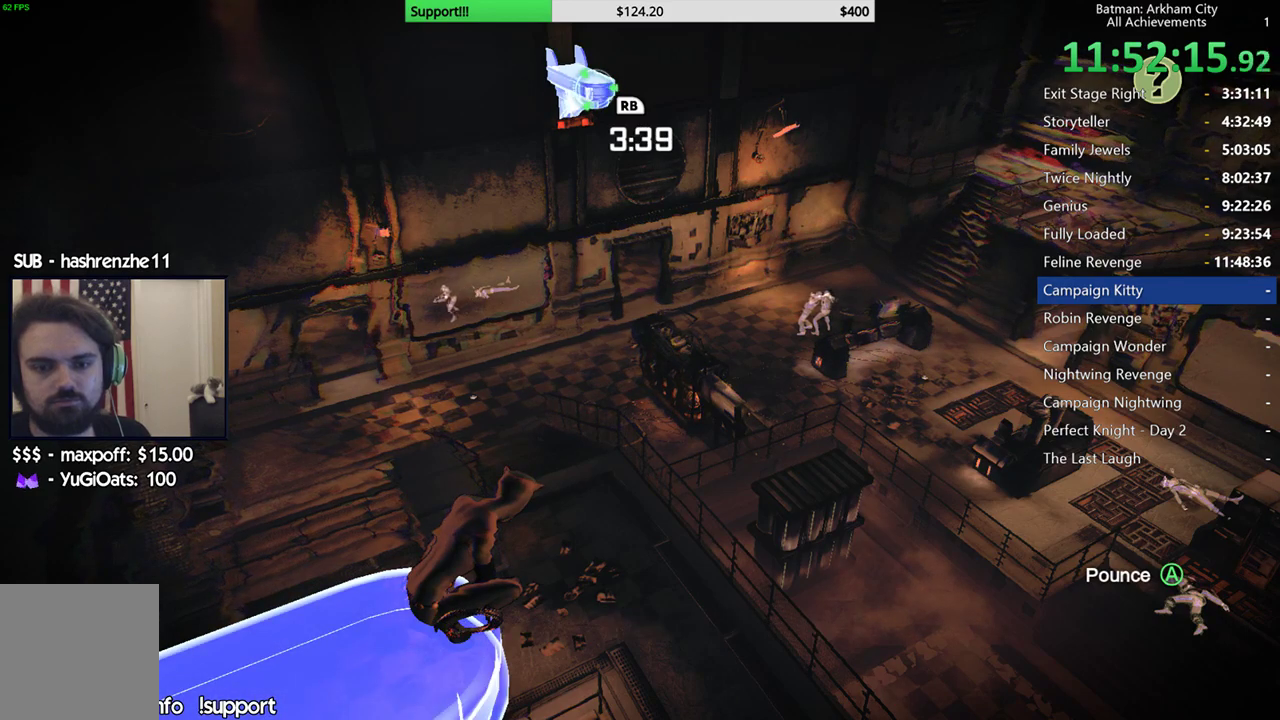
{"buttons": [], "left_stick": "center", "right_stick": "center", "events": []}
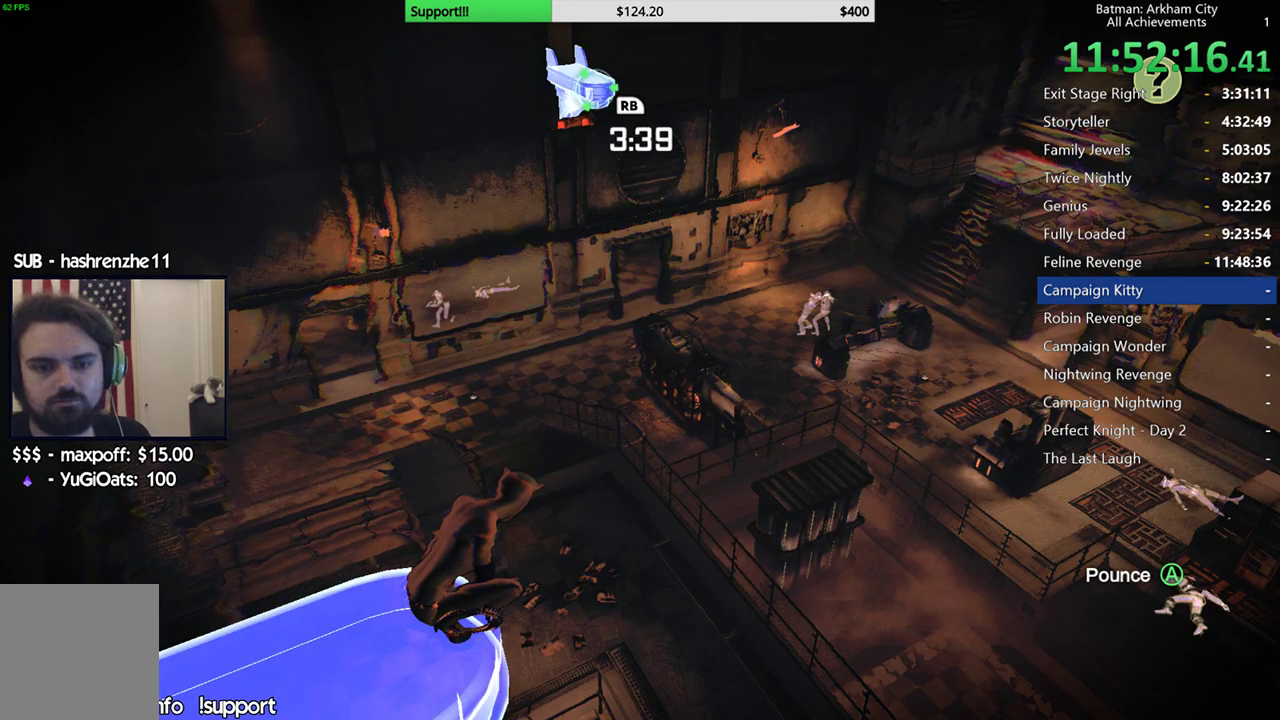
{"buttons": [], "left_stick": "center", "right_stick": "center", "events": []}
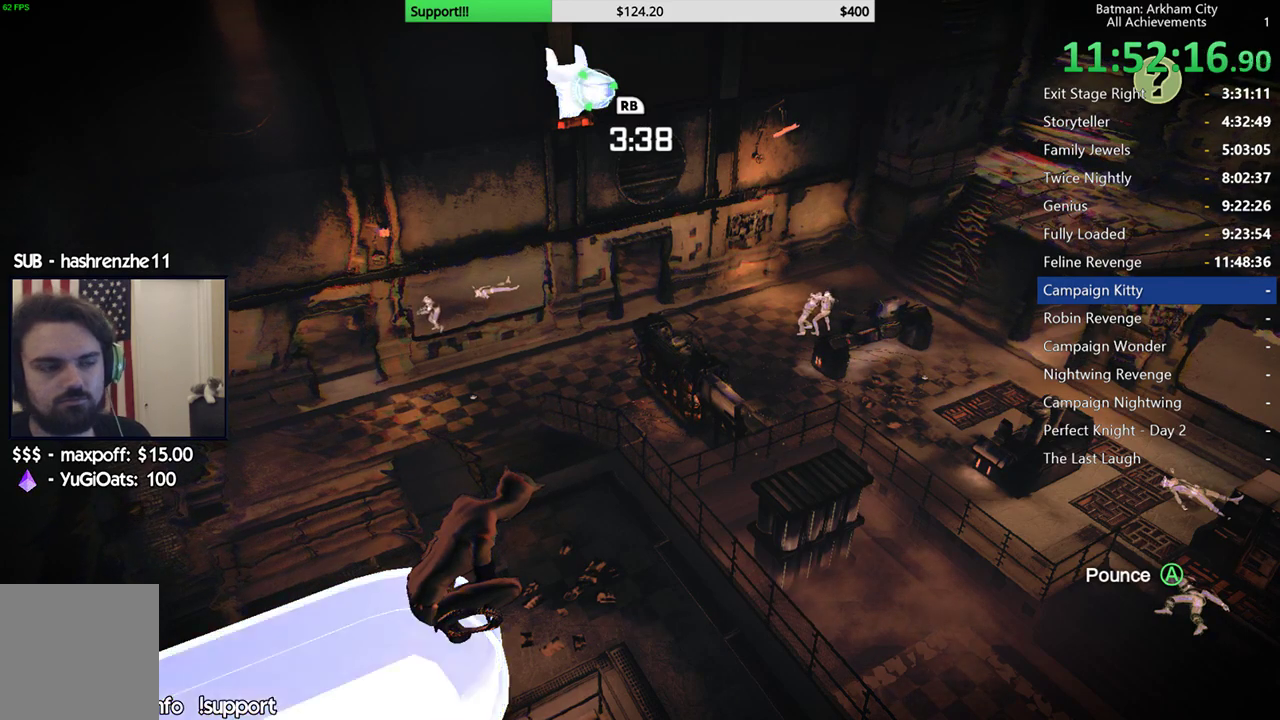
{"buttons": [], "left_stick": "center", "right_stick": "center", "events": []}
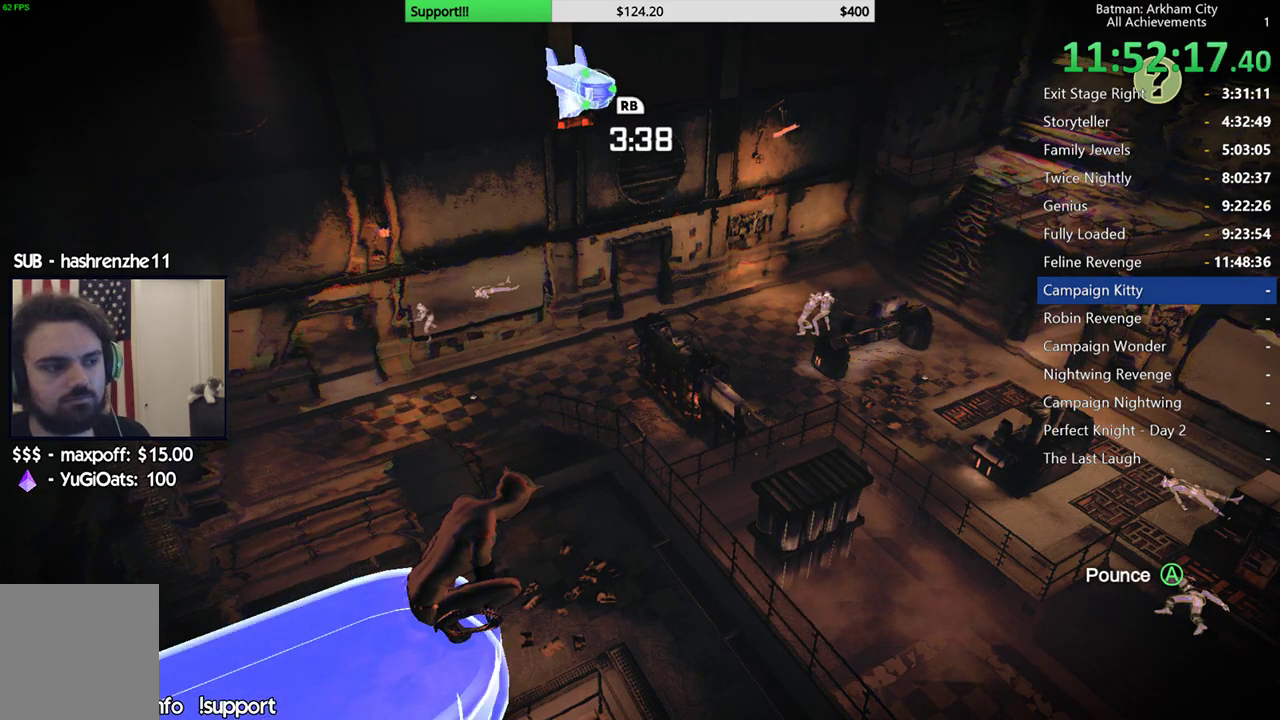
{"buttons": [], "left_stick": "center", "right_stick": "left", "events": [[317, "right_stick", "left"]]}
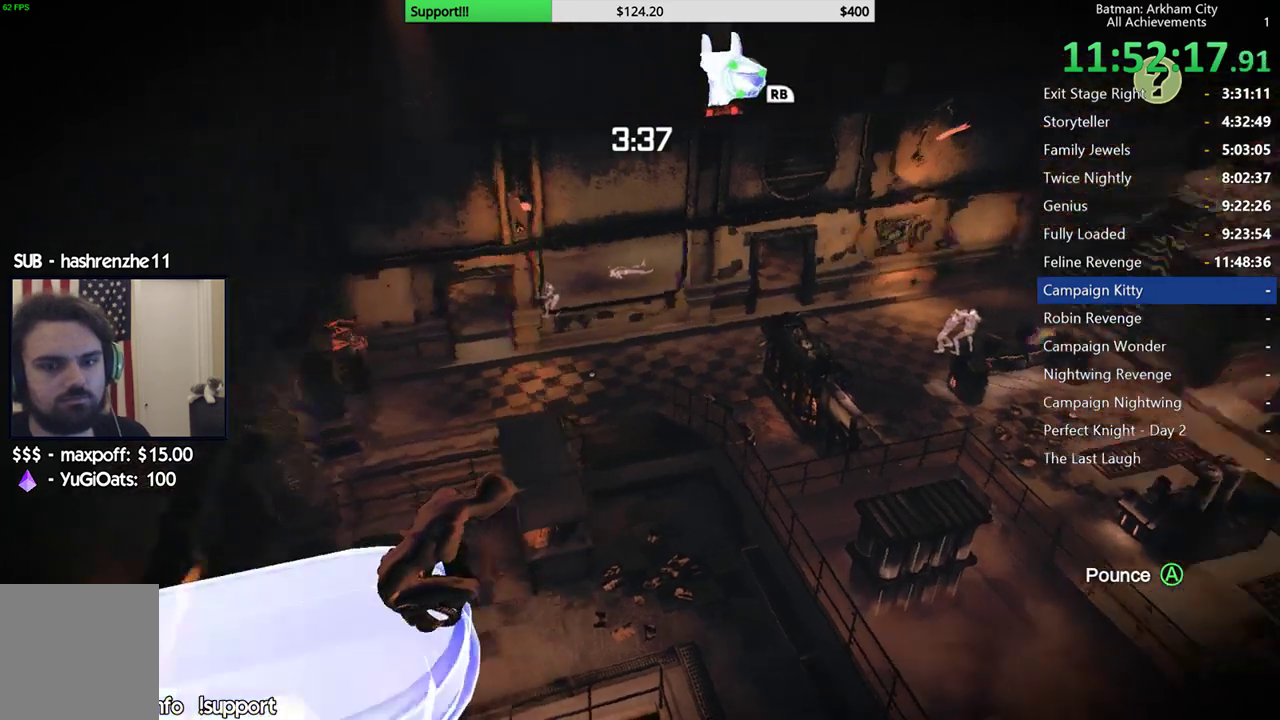
{"buttons": [], "left_stick": "center", "right_stick": "down-left", "events": [[100, "right_stick", "center"], [400, "right_stick", "down-left"]]}
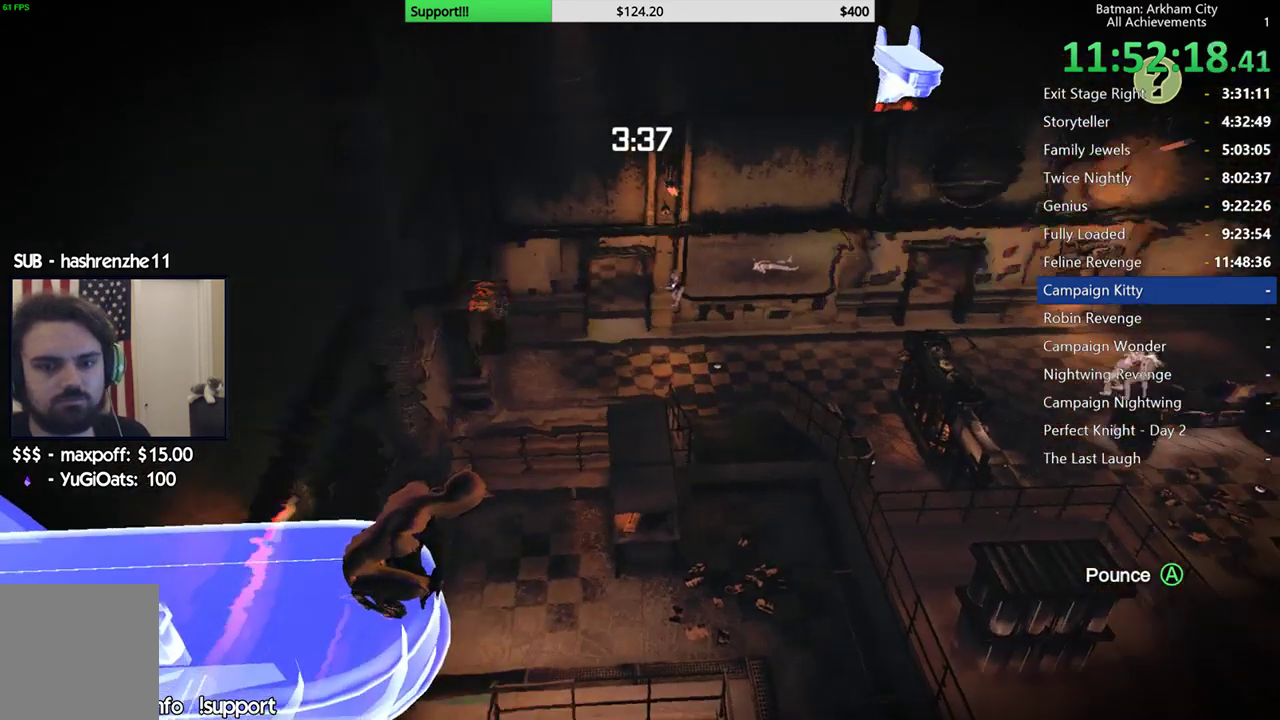
{"buttons": [], "left_stick": "center", "right_stick": "down-left", "events": [[50, "right_stick", "center"], [233, "right_stick", "down-left"]]}
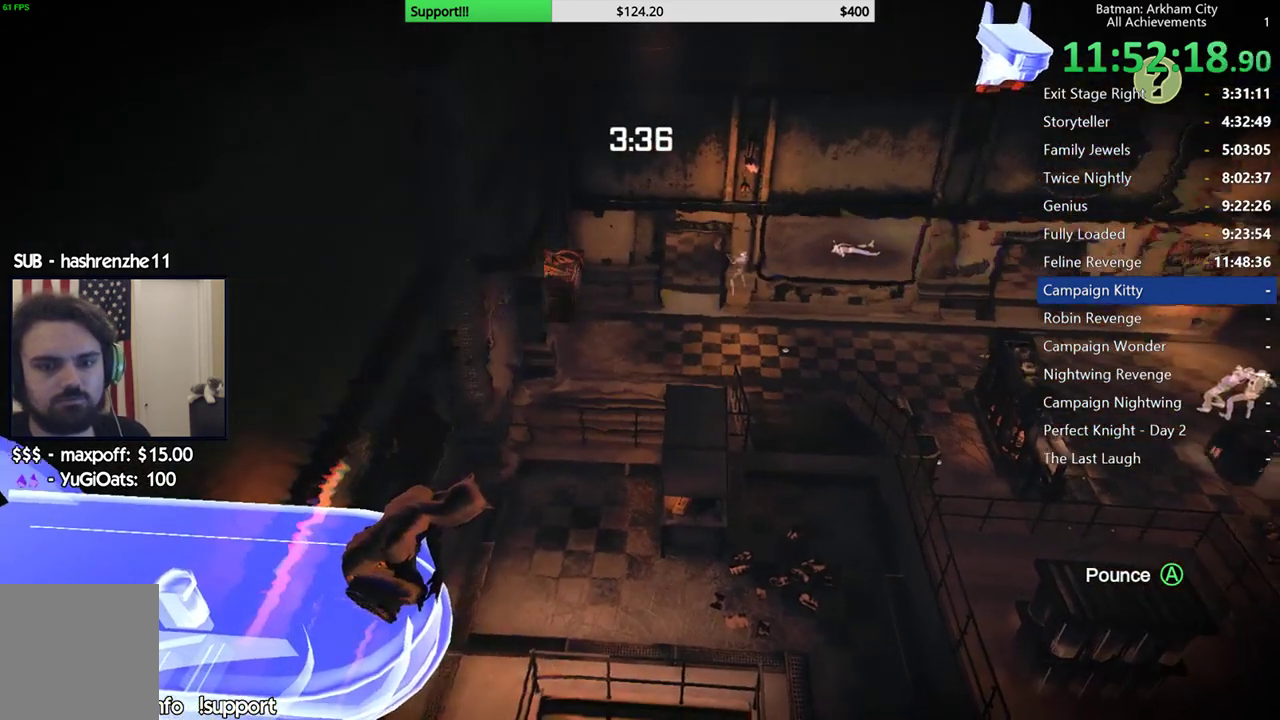
{"buttons": [], "left_stick": "center", "right_stick": "center", "events": [[33, "right_stick", "center"]]}